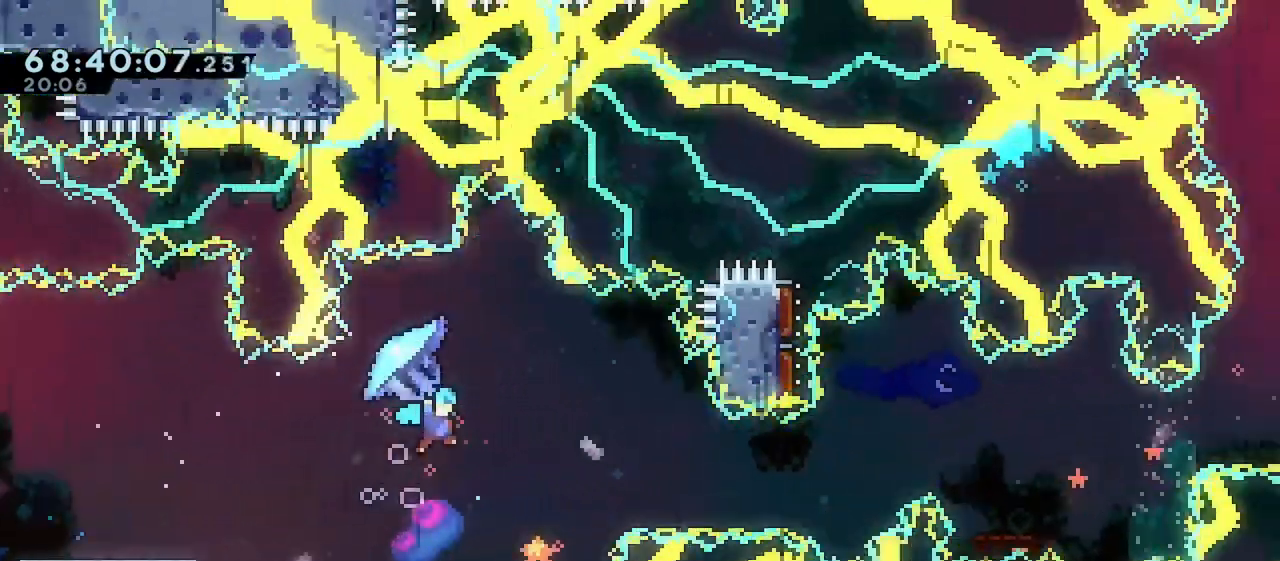
Gameplay with keyboard; each line is a JSON object with the keys held at the frame after it. "events" lists presses ("down") and releases ("up") of "dash", "demo", "down", "grab", "jump", "jump2", "left", "right" and "up" between this image and that frame as [ms after this image, input, new state], when the widget could be followed in between. No other keys are recorded. Mouse input is not recorded. Key names are as the overlay labels them; some are game actions (e.g. jump) rather than physical keys.
{"keys": ["right"]}
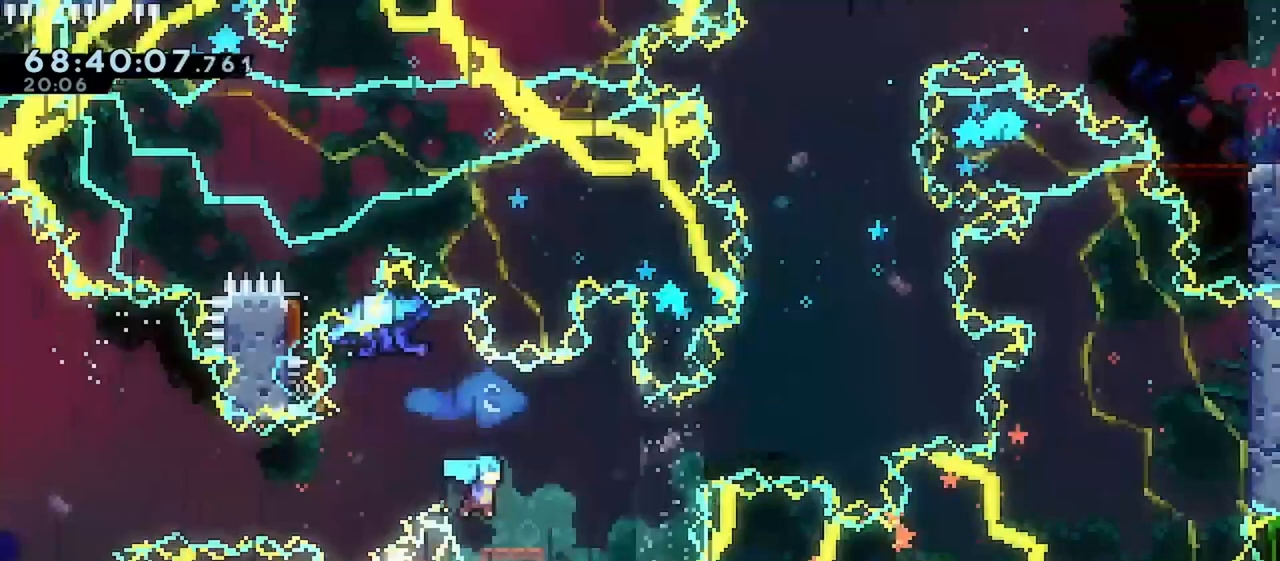
{"keys": ["jump", "up"], "events": [[100, "jump", "down"], [450, "right", "up"], [450, "up", "down"]]}
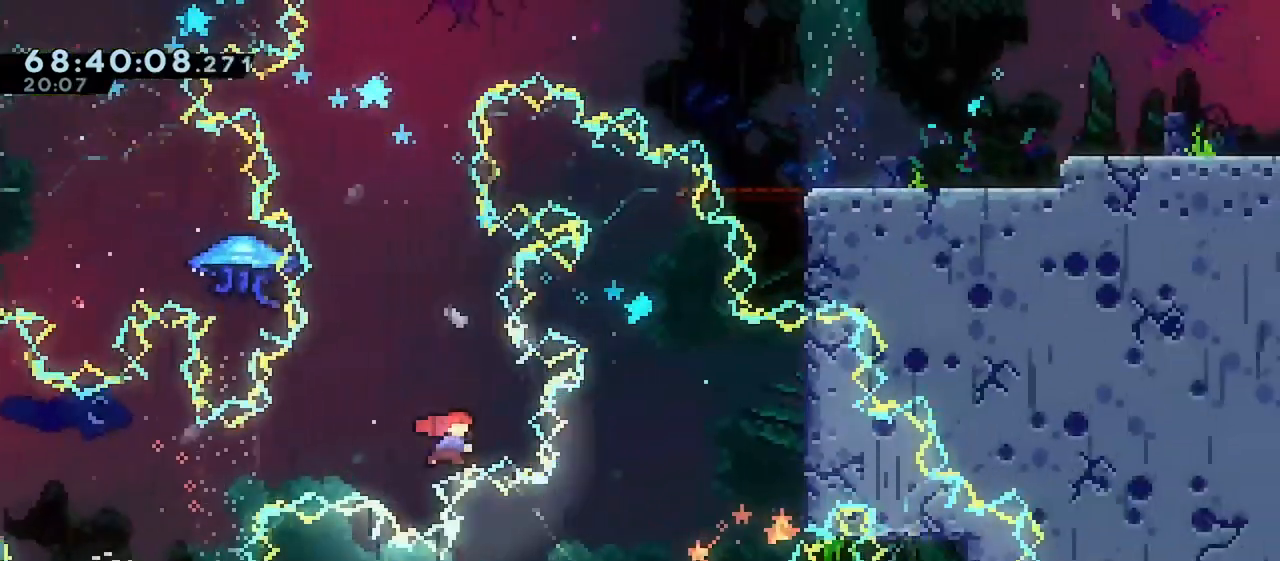
{"keys": ["grab", "up"], "events": [[17, "dash", "down"], [67, "jump", "up"], [117, "dash", "up"], [183, "grab", "down"]]}
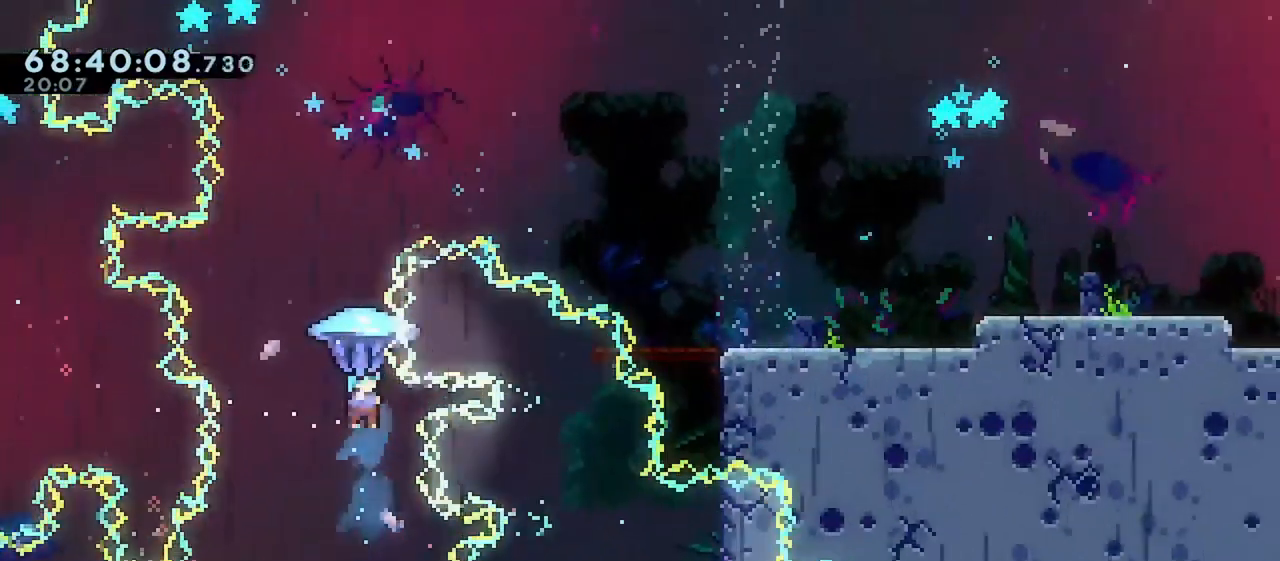
{"keys": ["grab", "right", "up"], "events": [[317, "right", "down"]]}
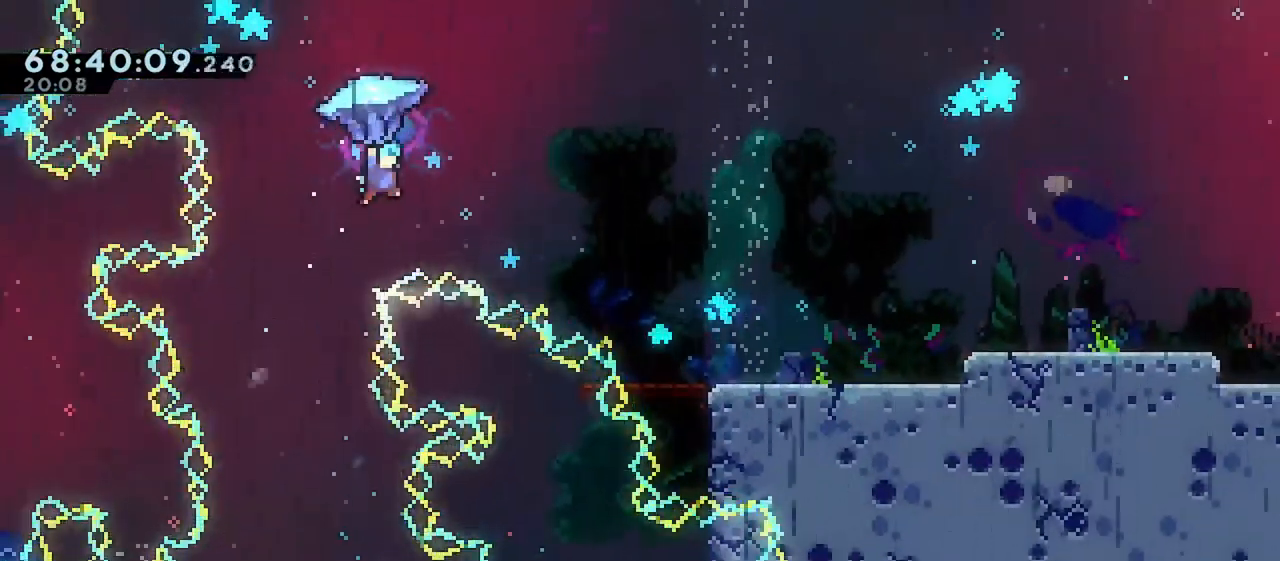
{"keys": ["grab", "right", "up"], "events": []}
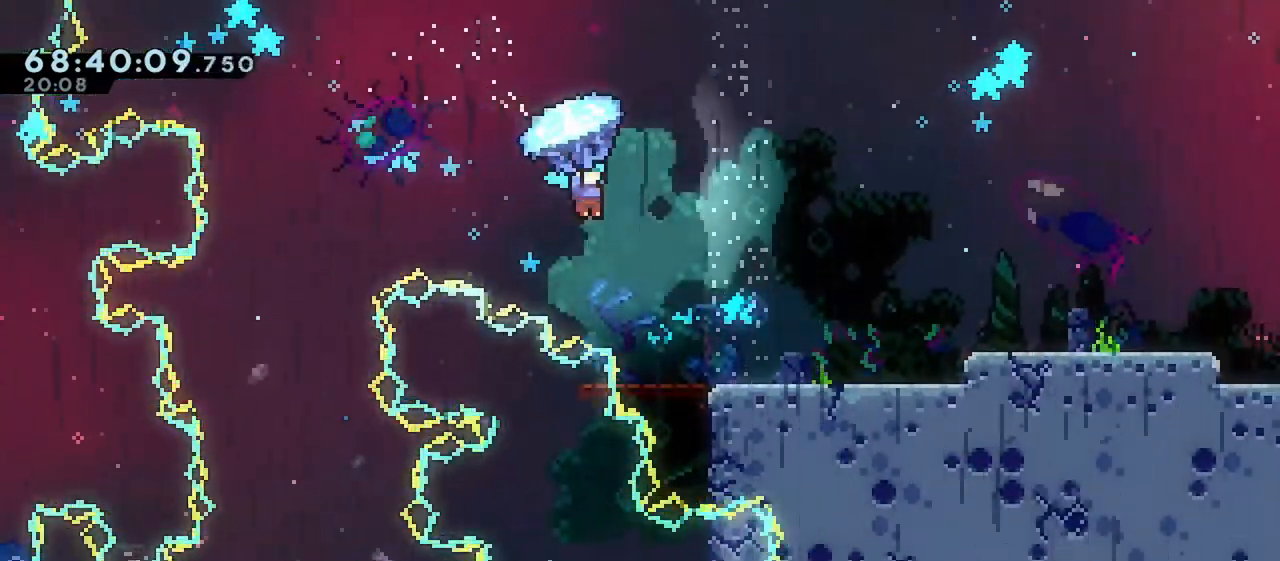
{"keys": ["right"], "events": [[117, "grab", "up"], [483, "up", "up"]]}
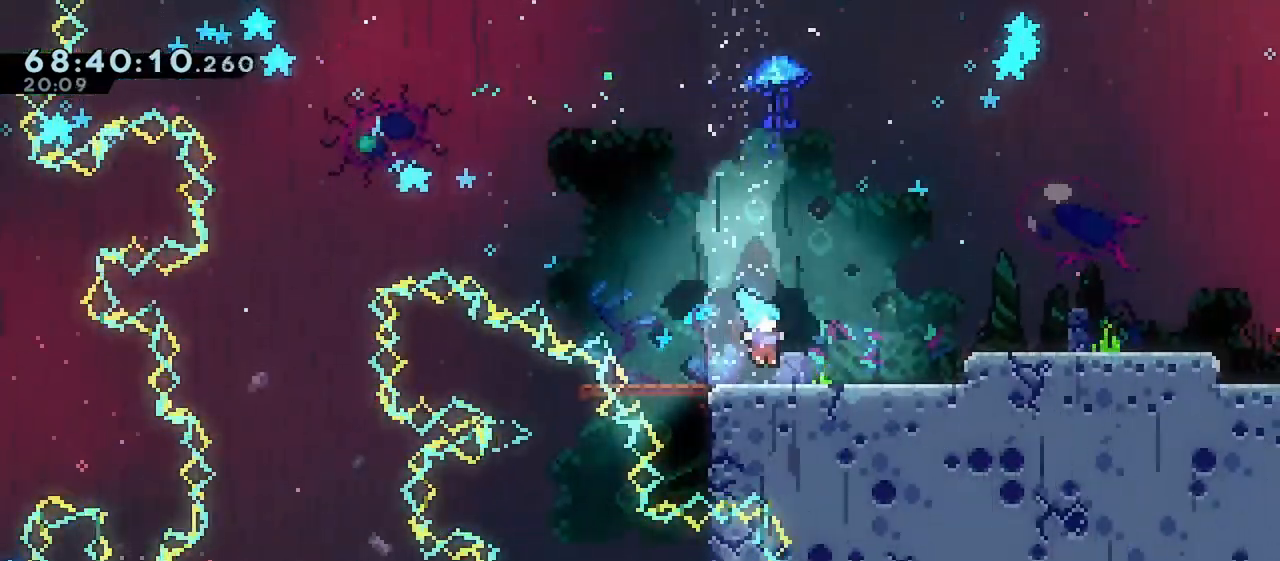
{"keys": ["down", "right"], "events": [[100, "jump", "down"], [400, "jump", "up"], [483, "down", "down"]]}
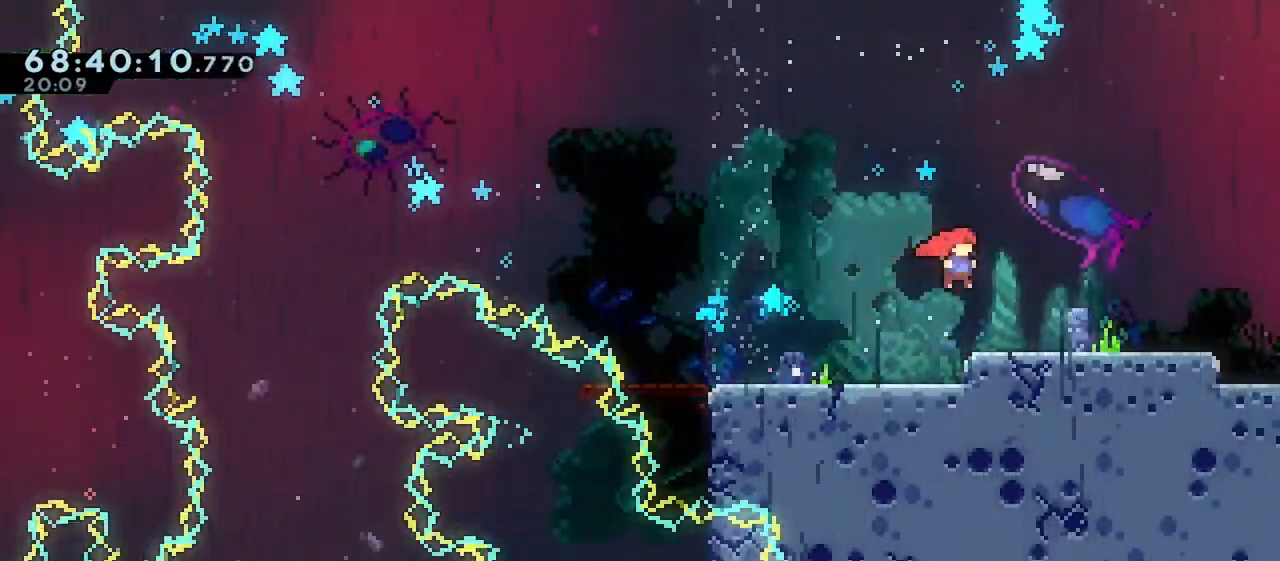
{"keys": ["jump", "right"], "events": [[33, "dash", "down"], [100, "dash", "up"], [183, "down", "up"], [200, "jump", "down"]]}
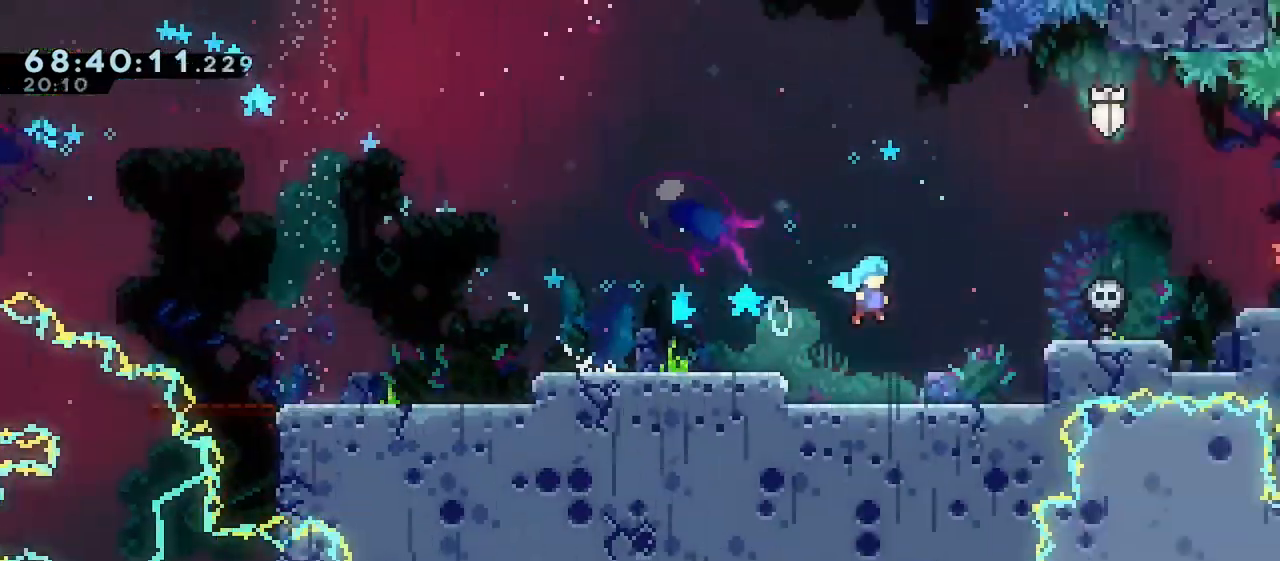
{"keys": ["jump", "right"], "events": []}
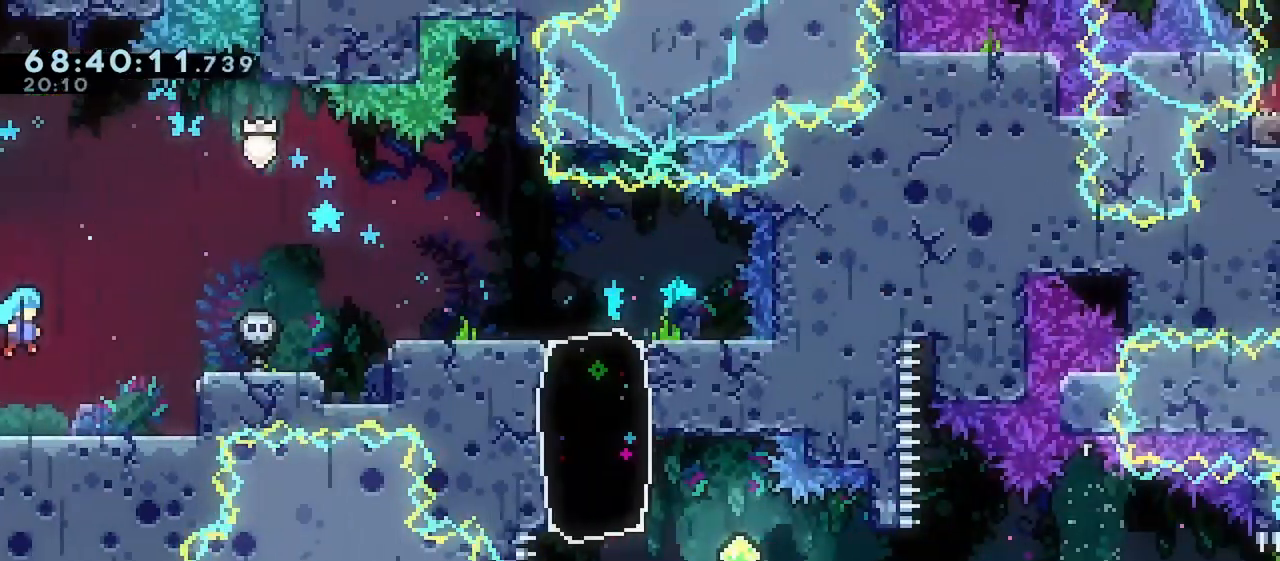
{"keys": ["jump", "right"], "events": [[133, "jump", "up"], [183, "right", "up"], [433, "right", "down"], [450, "jump", "down"]]}
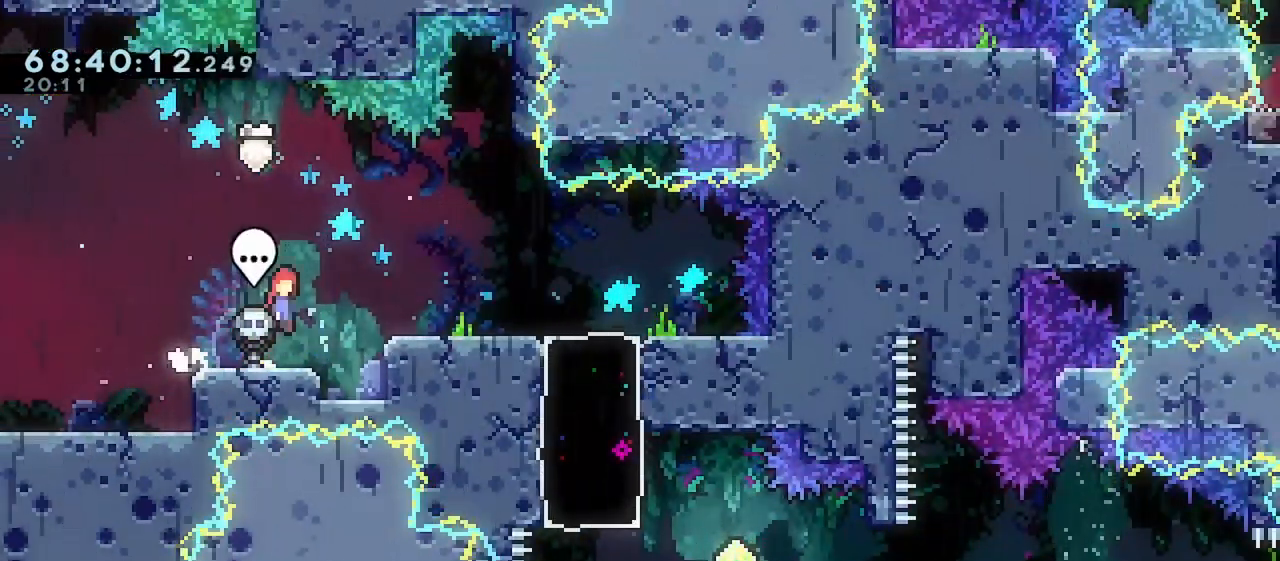
{"keys": ["right"], "events": [[333, "jump", "up"]]}
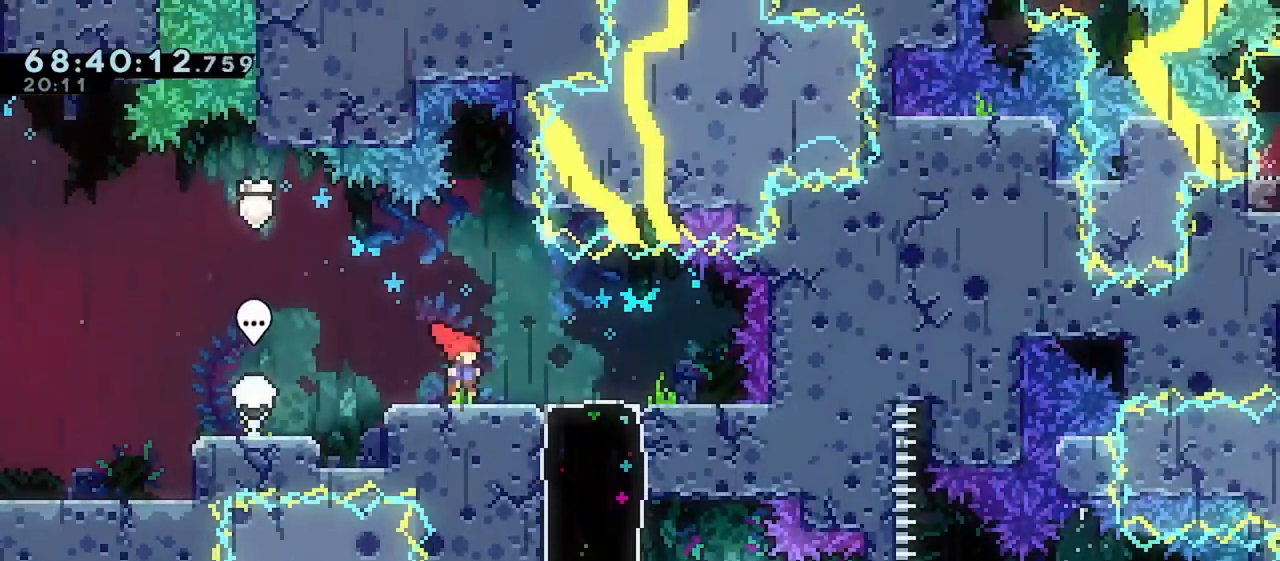
{"keys": [], "events": [[333, "right", "up"], [400, "down", "down"], [483, "down", "up"]]}
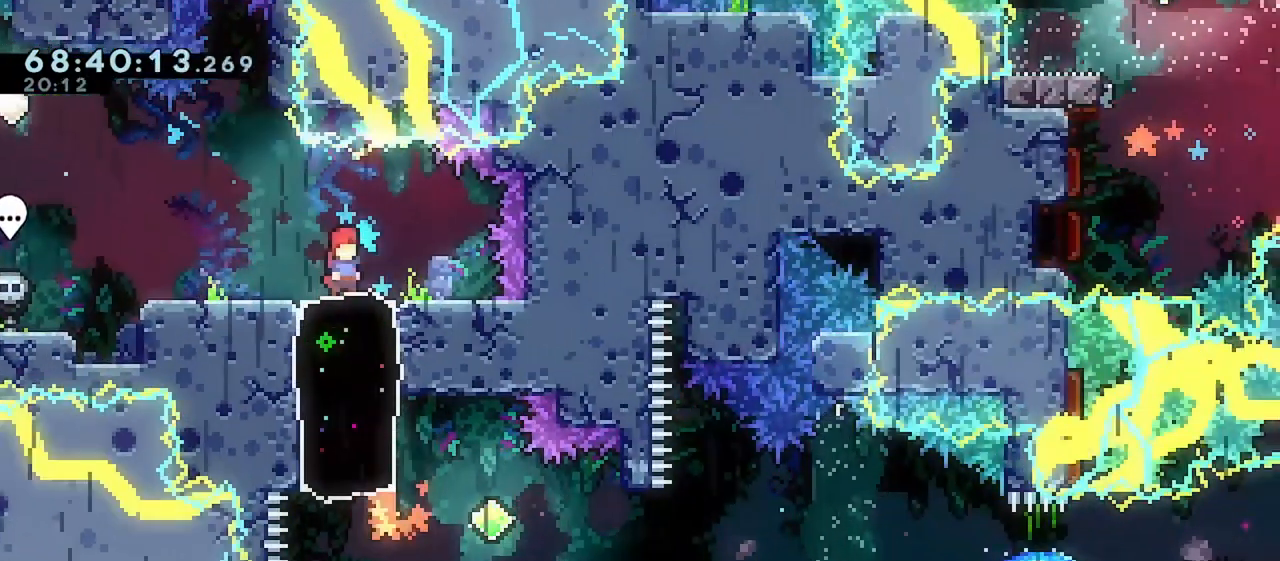
{"keys": [], "events": [[50, "down", "down"], [133, "down", "up"], [233, "down", "down"], [300, "down", "up"], [350, "down", "down"], [433, "down", "up"]]}
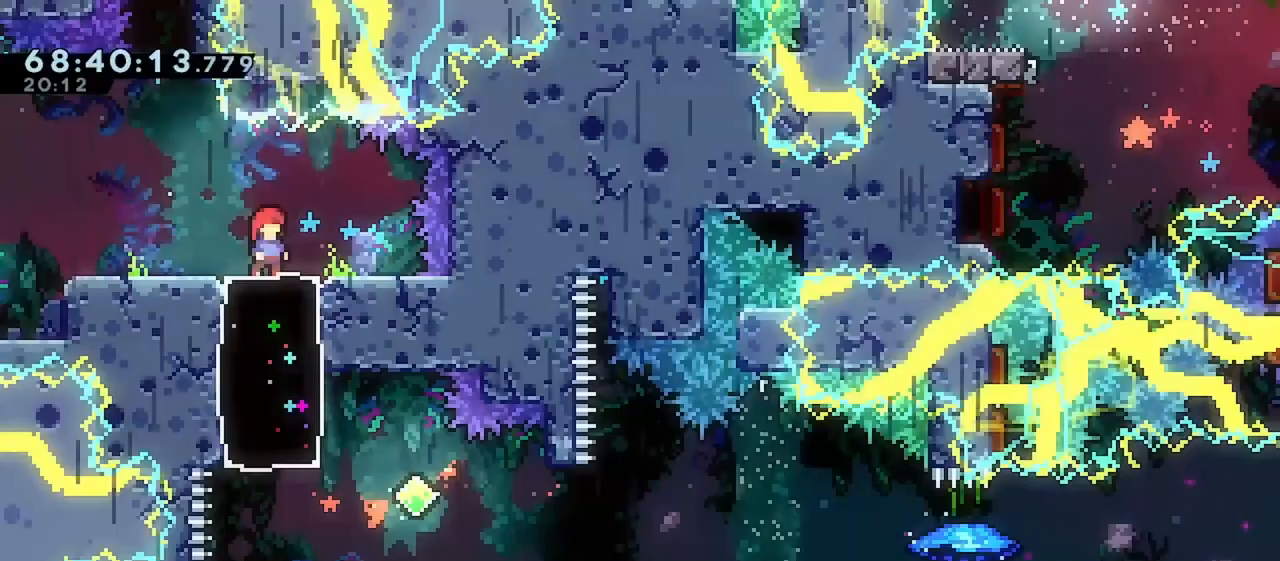
{"keys": [], "events": [[17, "down", "down"], [117, "down", "up"]]}
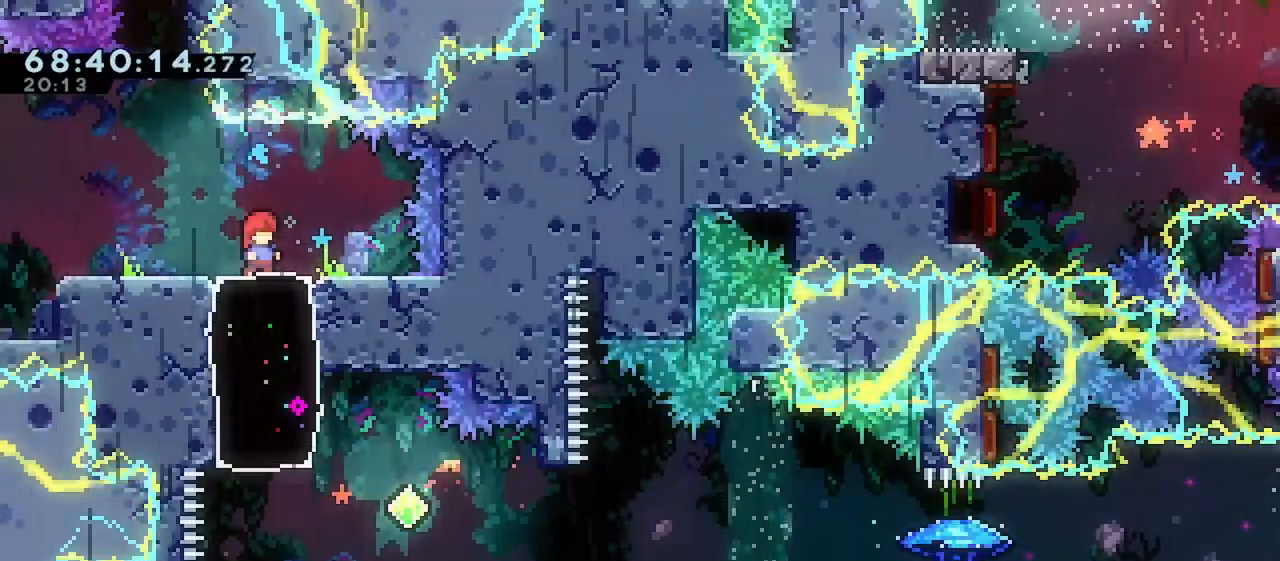
{"keys": [], "events": []}
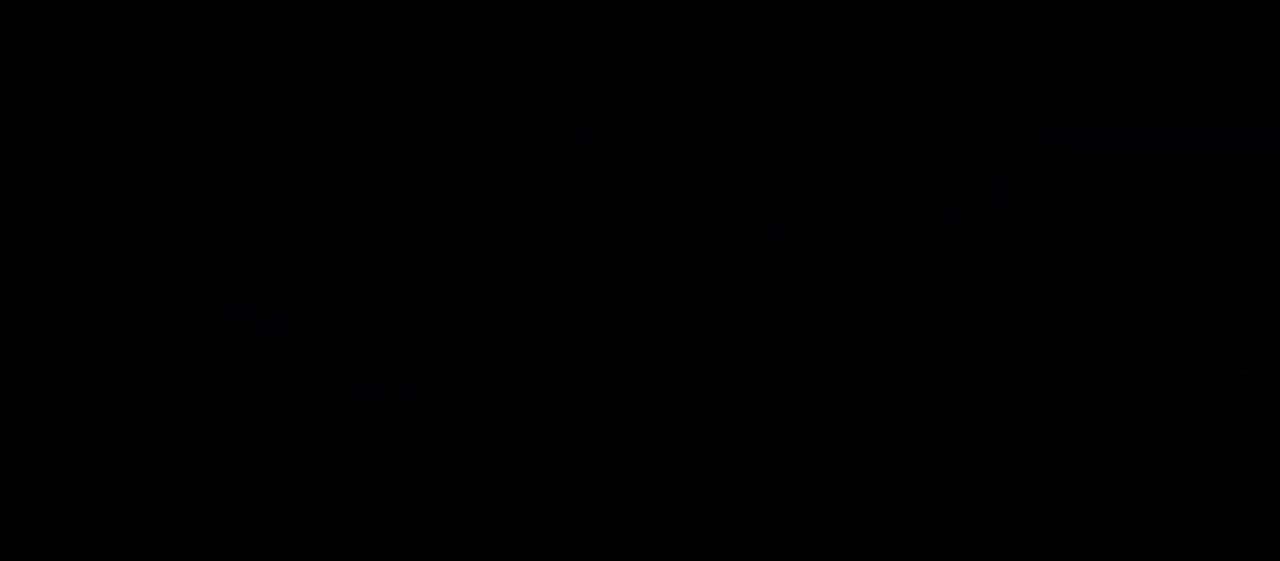
{"keys": [], "events": []}
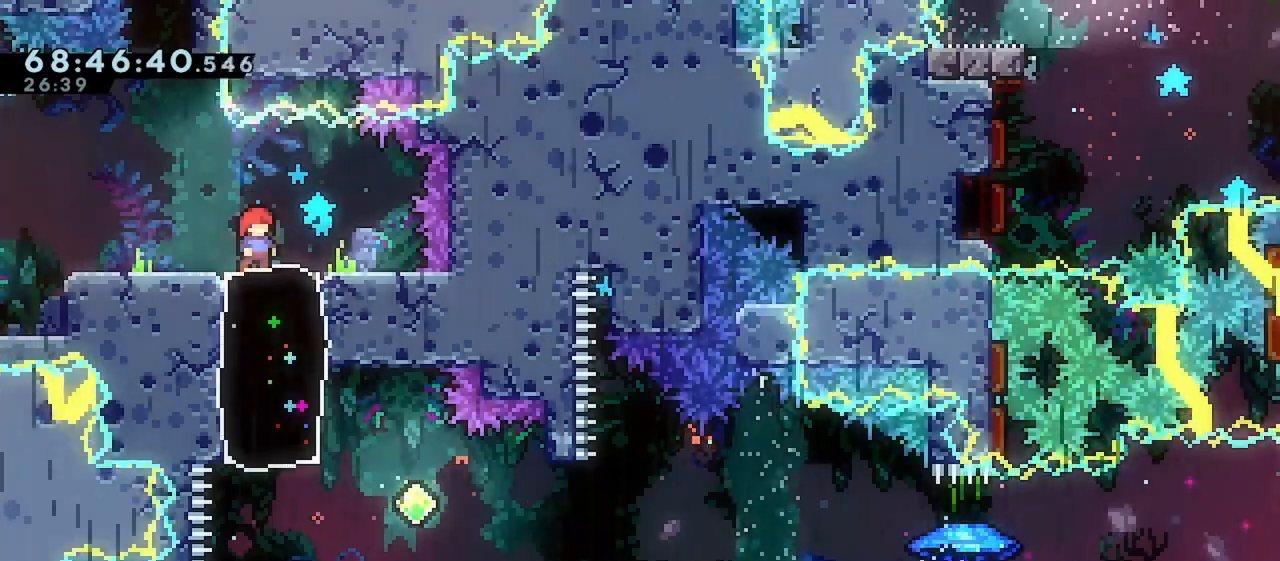
{"keys": [], "events": [[183, "down", "down"], [217, "dash", "down"], [383, "dash", "up"], [467, "down", "up"]]}
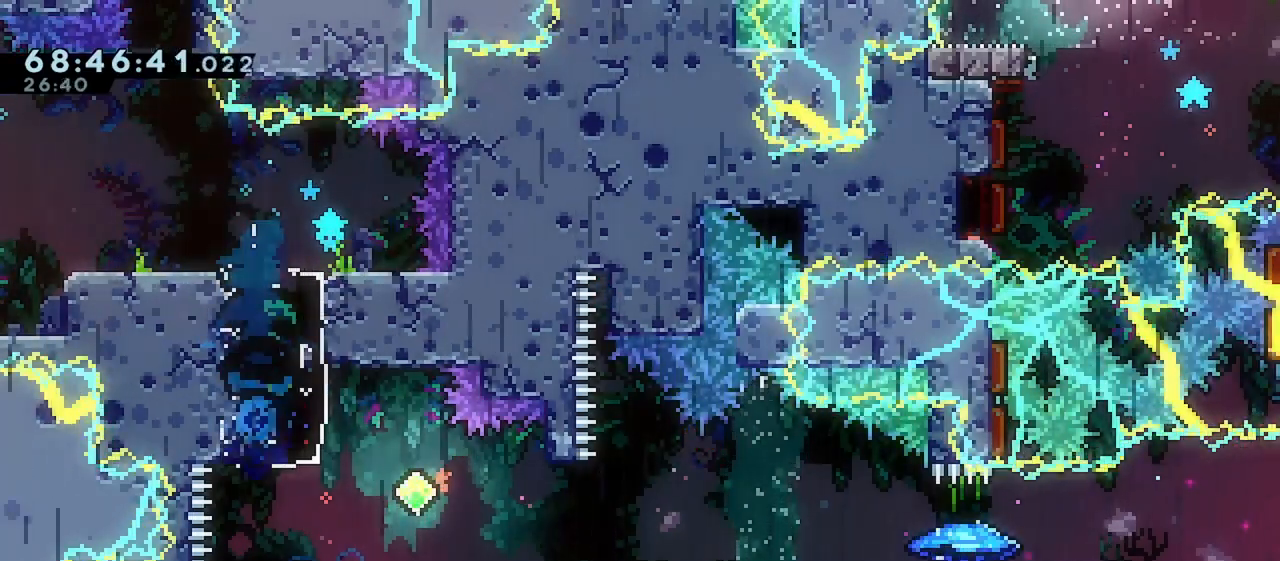
{"keys": ["dash", "down", "left"], "events": [[67, "right", "down"], [67, "up", "down"], [100, "dash", "down"], [267, "dash", "up"], [283, "up", "up"], [317, "right", "up"], [350, "down", "down"], [350, "left", "down"], [383, "dash", "down"]]}
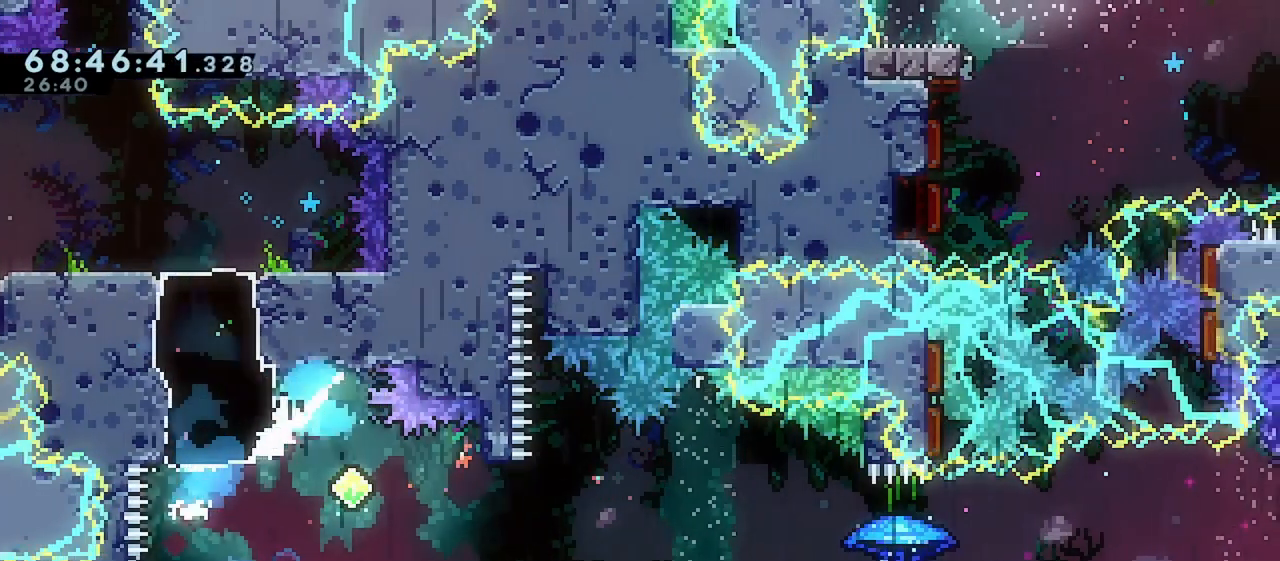
{"keys": ["down", "right"], "events": [[67, "dash", "up"], [133, "left", "up"], [133, "right", "down"], [217, "dash", "down"], [233, "jump", "down"], [400, "jump", "up"], [433, "dash", "up"]]}
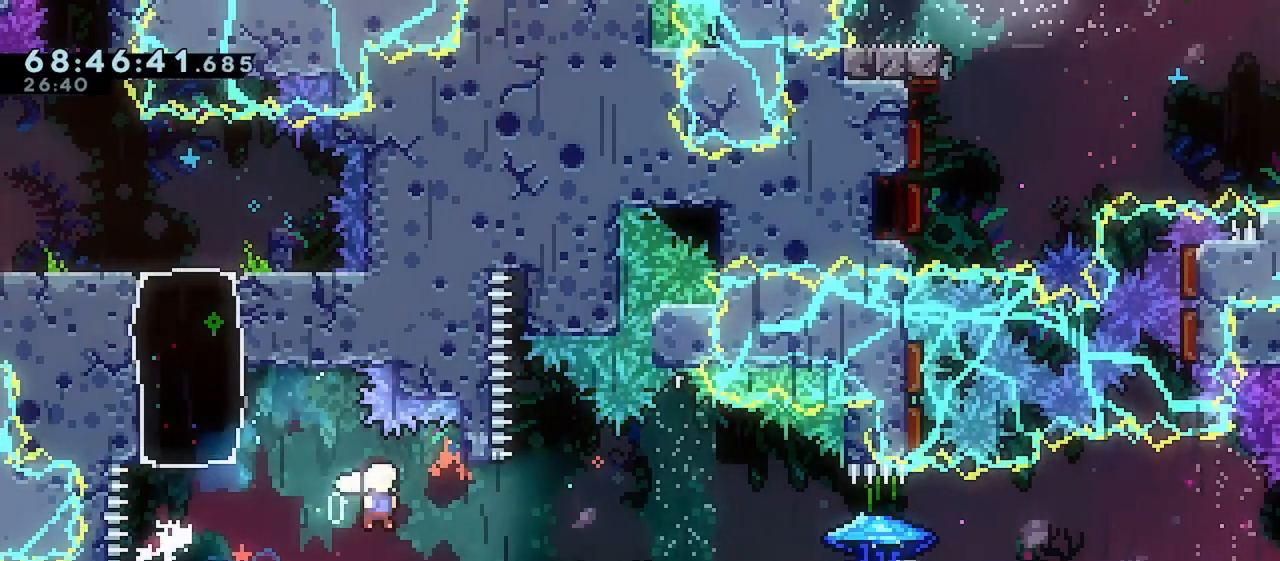
{"keys": ["grab", "jump", "right"], "events": [[17, "dash", "down"], [217, "dash", "up"], [317, "down", "up"], [317, "jump", "down"], [350, "grab", "down"]]}
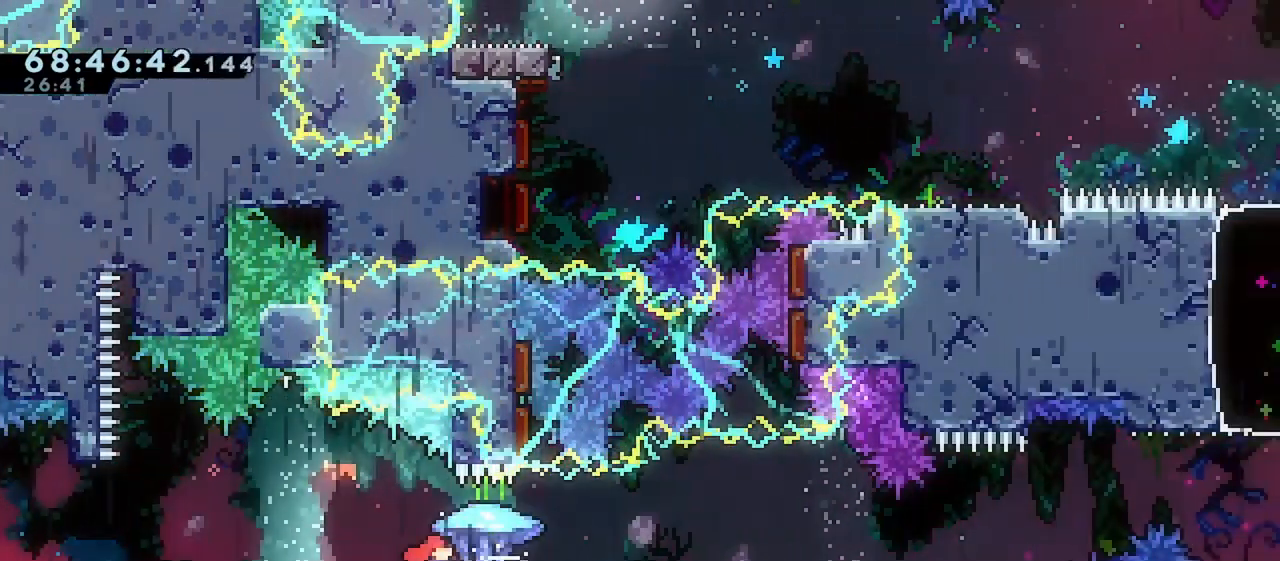
{"keys": ["jump", "right"], "events": [[183, "jump", "up"], [217, "left", "down"], [233, "grab", "up"], [350, "left", "up"], [483, "jump", "down"]]}
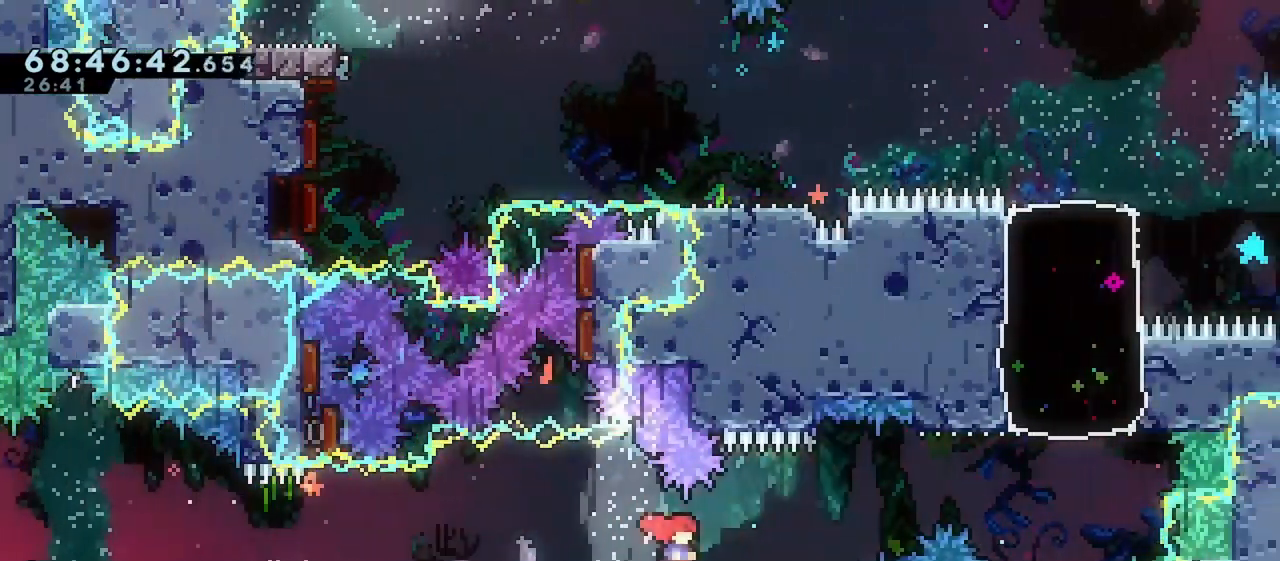
{"keys": ["dash", "up"], "events": [[283, "up", "down"], [317, "jump", "up"], [317, "right", "up"], [350, "dash", "down"]]}
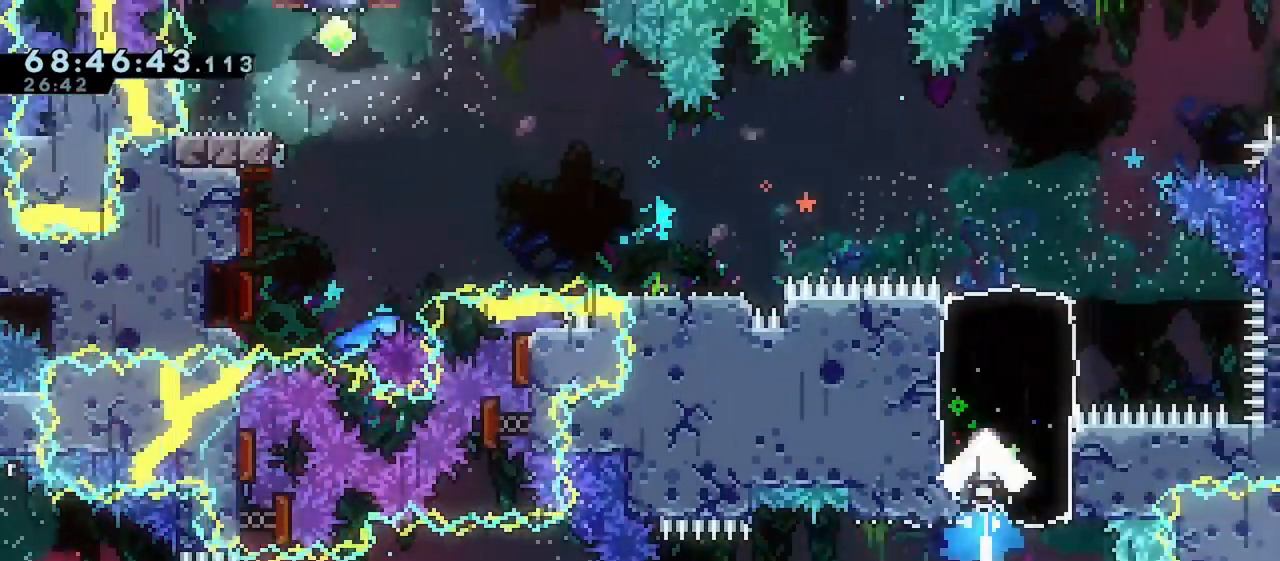
{"keys": ["down", "right"], "events": [[100, "dash", "up"], [133, "up", "up"], [233, "down", "down"], [233, "right", "down"], [283, "dash", "down"], [483, "dash", "up"]]}
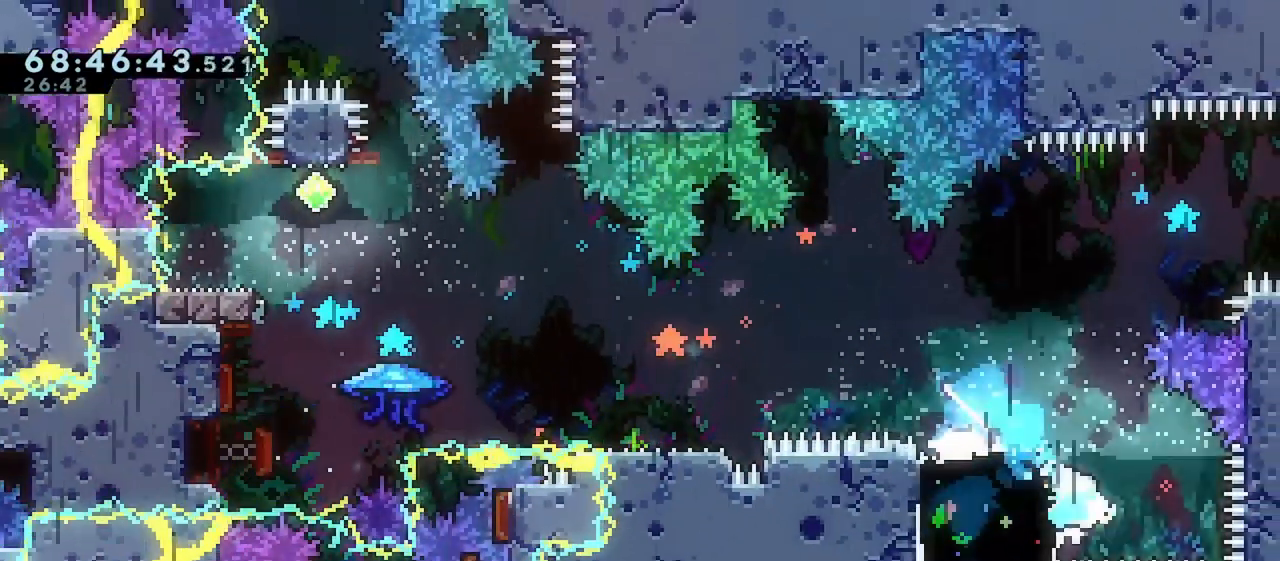
{"keys": ["dash", "down", "jump", "left"], "events": [[17, "down", "up"], [33, "right", "up"], [67, "left", "down"], [67, "up", "down"], [117, "dash", "down"], [317, "dash", "up"], [350, "up", "up"], [400, "down", "down"], [433, "dash", "down"], [467, "jump", "down"]]}
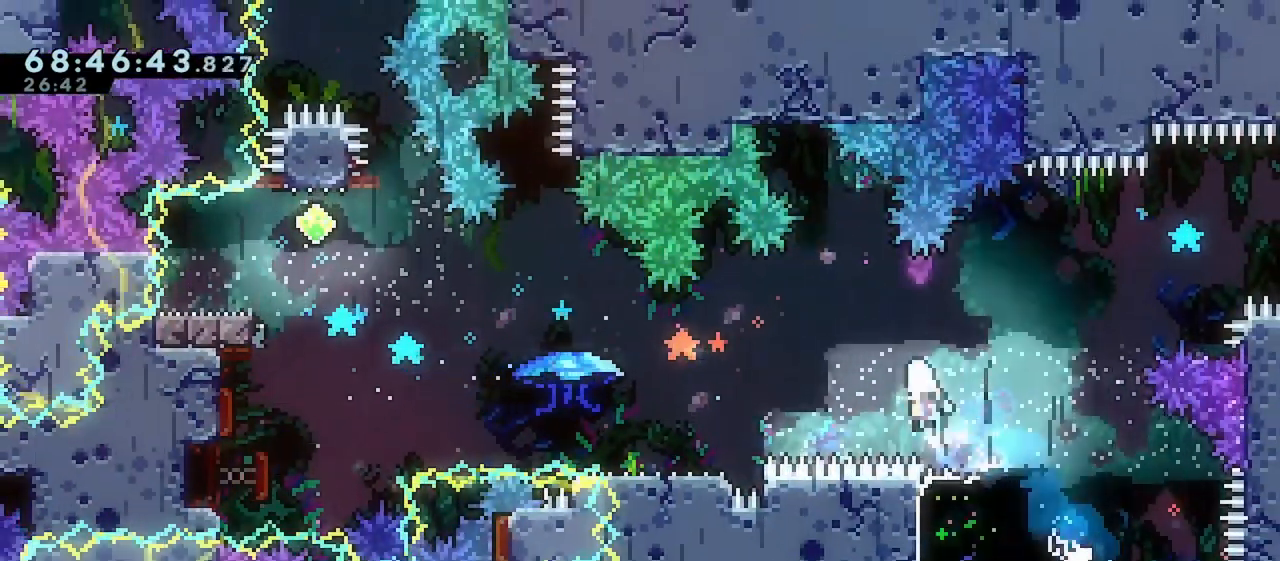
{"keys": ["right"], "events": [[33, "dash", "up"], [117, "grab", "down"], [267, "down", "up"], [350, "jump", "up"], [350, "right", "down"], [383, "grab", "up"], [383, "left", "up"]]}
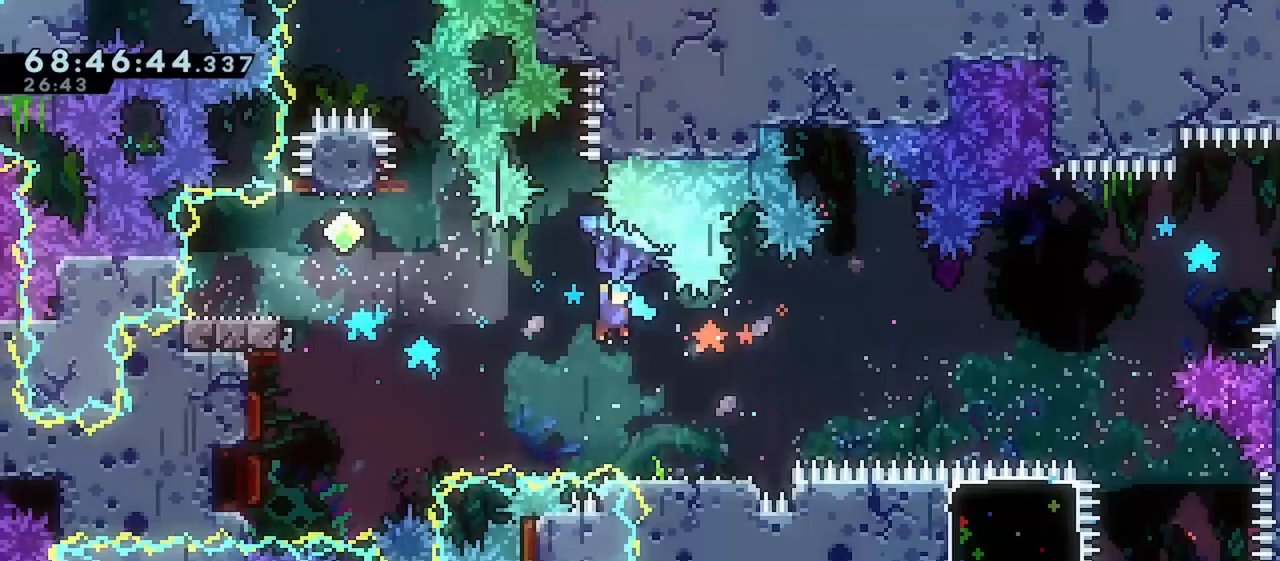
{"keys": ["dash", "left", "up"], "events": [[17, "right", "up"], [217, "left", "down"], [467, "up", "down"], [483, "dash", "down"]]}
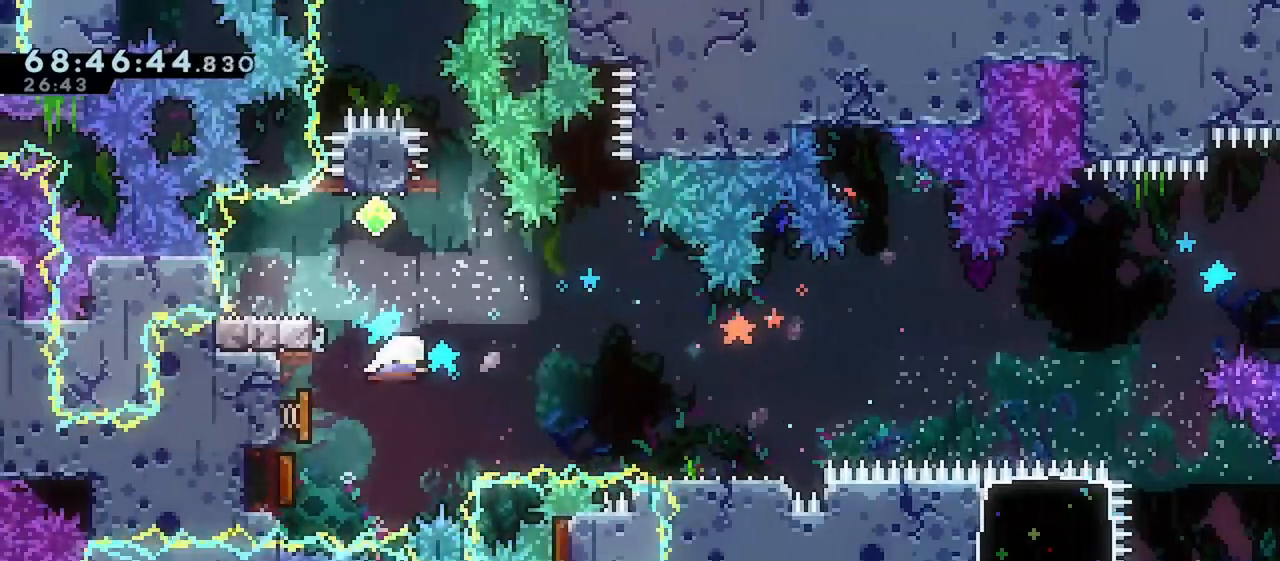
{"keys": ["dash", "down", "left"], "events": [[17, "left", "up"], [150, "dash", "up"], [183, "up", "up"], [283, "left", "down"], [350, "down", "down"], [383, "dash", "down"]]}
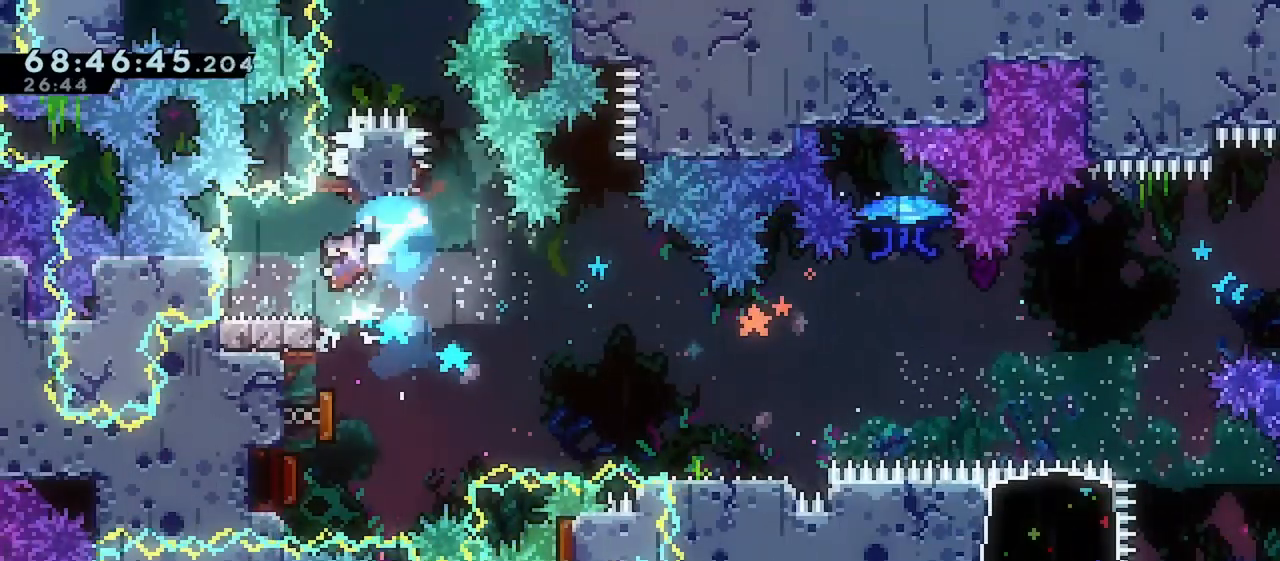
{"keys": ["right"], "events": [[17, "dash", "up"], [100, "right", "down"], [117, "jump", "down"], [150, "left", "up"], [183, "dash", "down"], [350, "jump", "up"], [433, "dash", "up"], [467, "down", "up"]]}
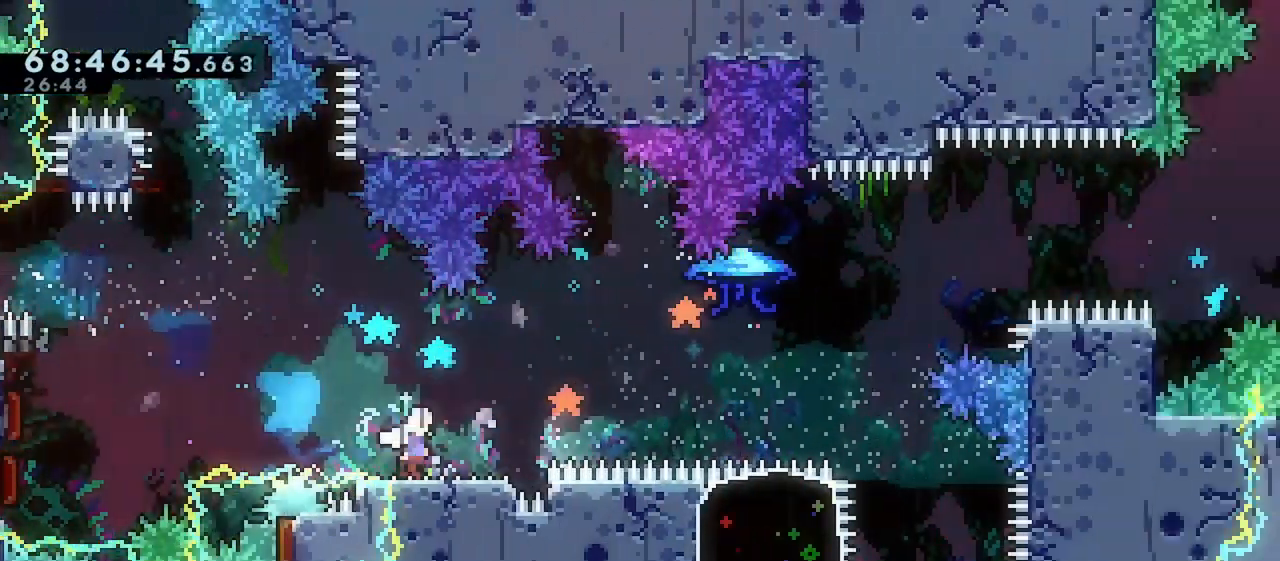
{"keys": ["grab", "jump", "right", "up"], "events": [[33, "up", "down"], [67, "jump", "down"], [100, "dash", "down"], [183, "dash", "up"], [217, "grab", "down"]]}